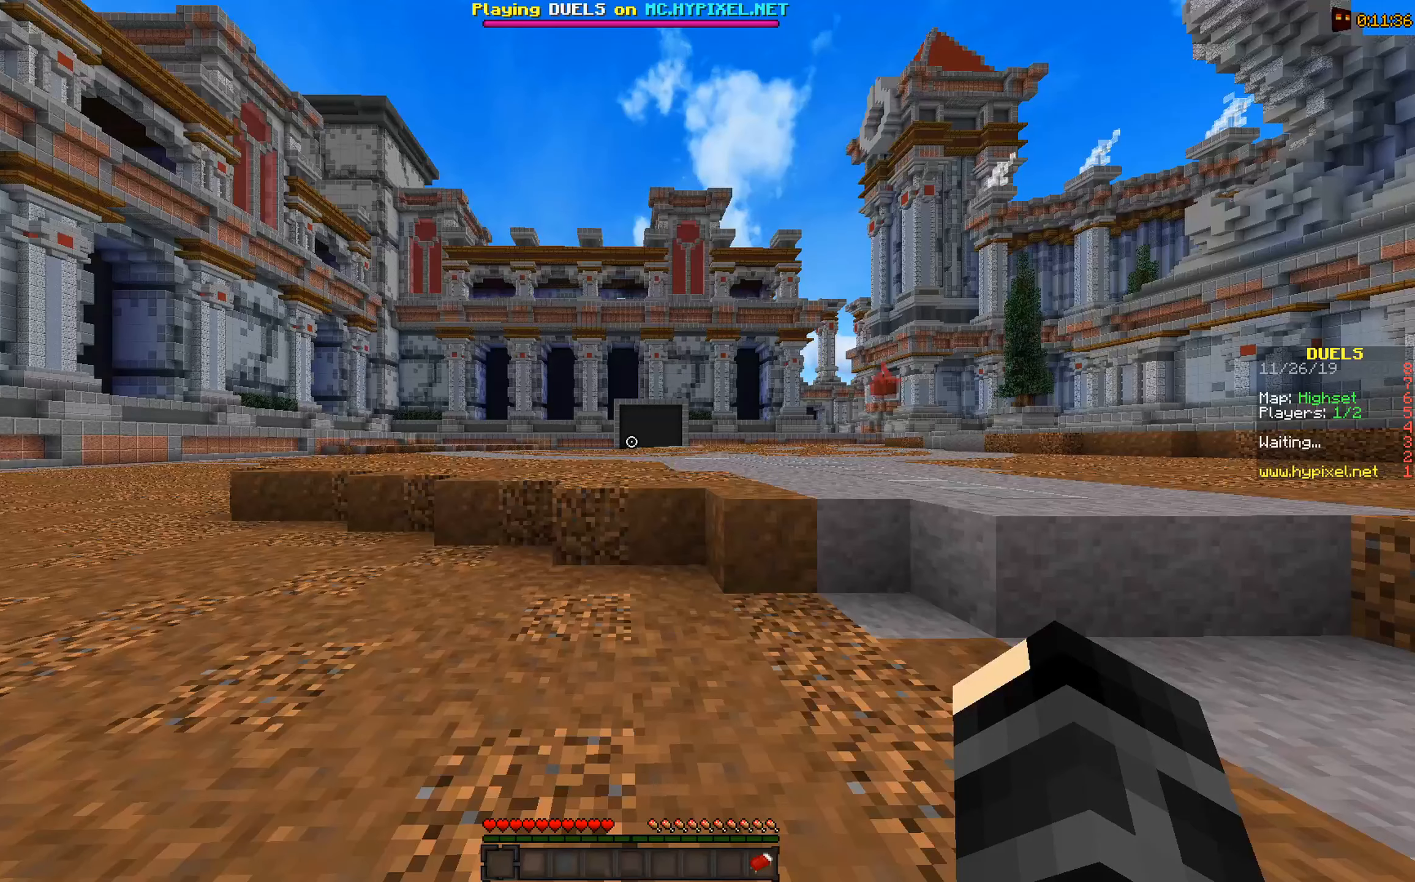
Gameplay with keyboard and mouse; each line is a JSON object with the keys and mouse buttons held at the frame after it. "events" lists presses ("down") and releases ("up") of "a", "d", "s", "space", "w", "mouse_left" and "mouse_right" between this image and that frame as [ms after this image, input, new state], when the widget could be followed in between. "mouse_left", "mouse_right" = the "left", "right" buttons of the "mouse" list. No other keys are recorded. Fast repeated clicks can show as one long hold. Mouse movement is not recorded.
{"keys": ["a", "w"], "mouse": [], "events": [[50, "w", "down"], [350, "a", "down"]]}
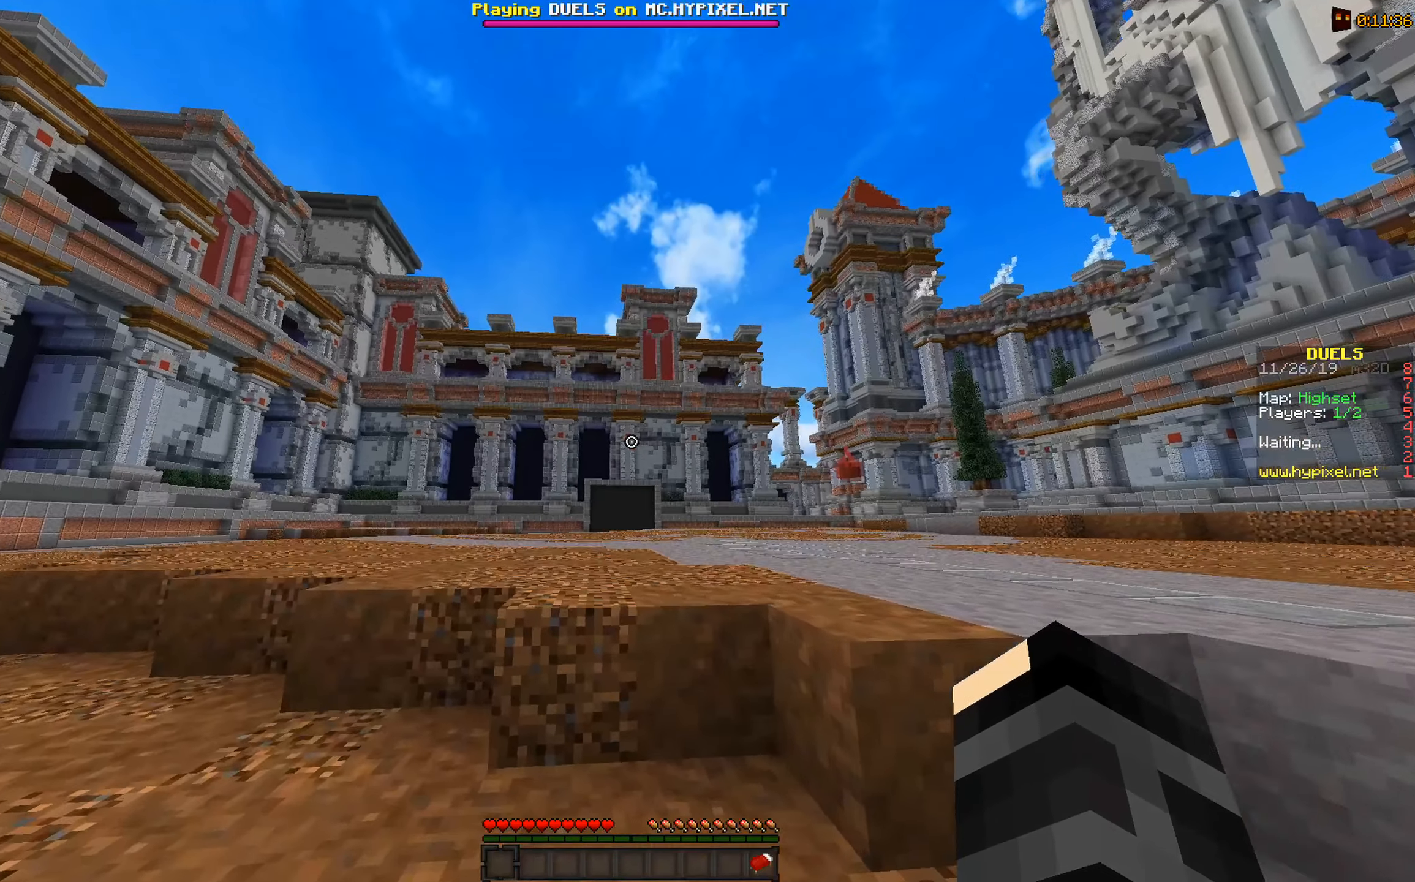
{"keys": ["space", "w"], "mouse": ["left"], "events": [[150, "a", "up"], [250, "mouse_left", "down"], [350, "mouse_left", "up"], [350, "space", "down"], [450, "mouse_left", "down"]]}
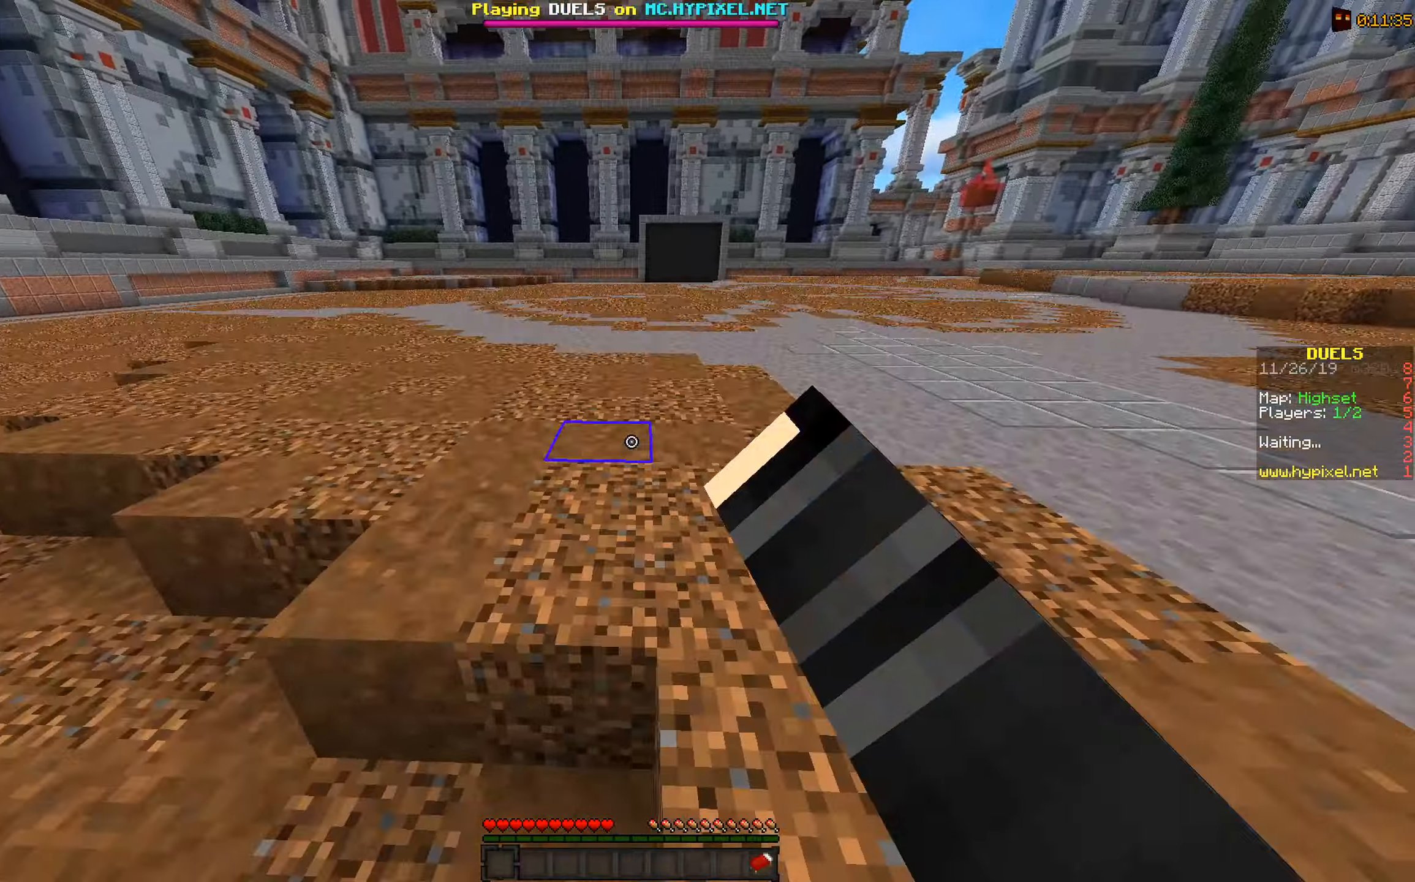
{"keys": ["a", "space", "w"], "mouse": [], "events": [[100, "mouse_left", "up"], [150, "mouse_left", "down"], [250, "mouse_left", "up"], [450, "a", "down"]]}
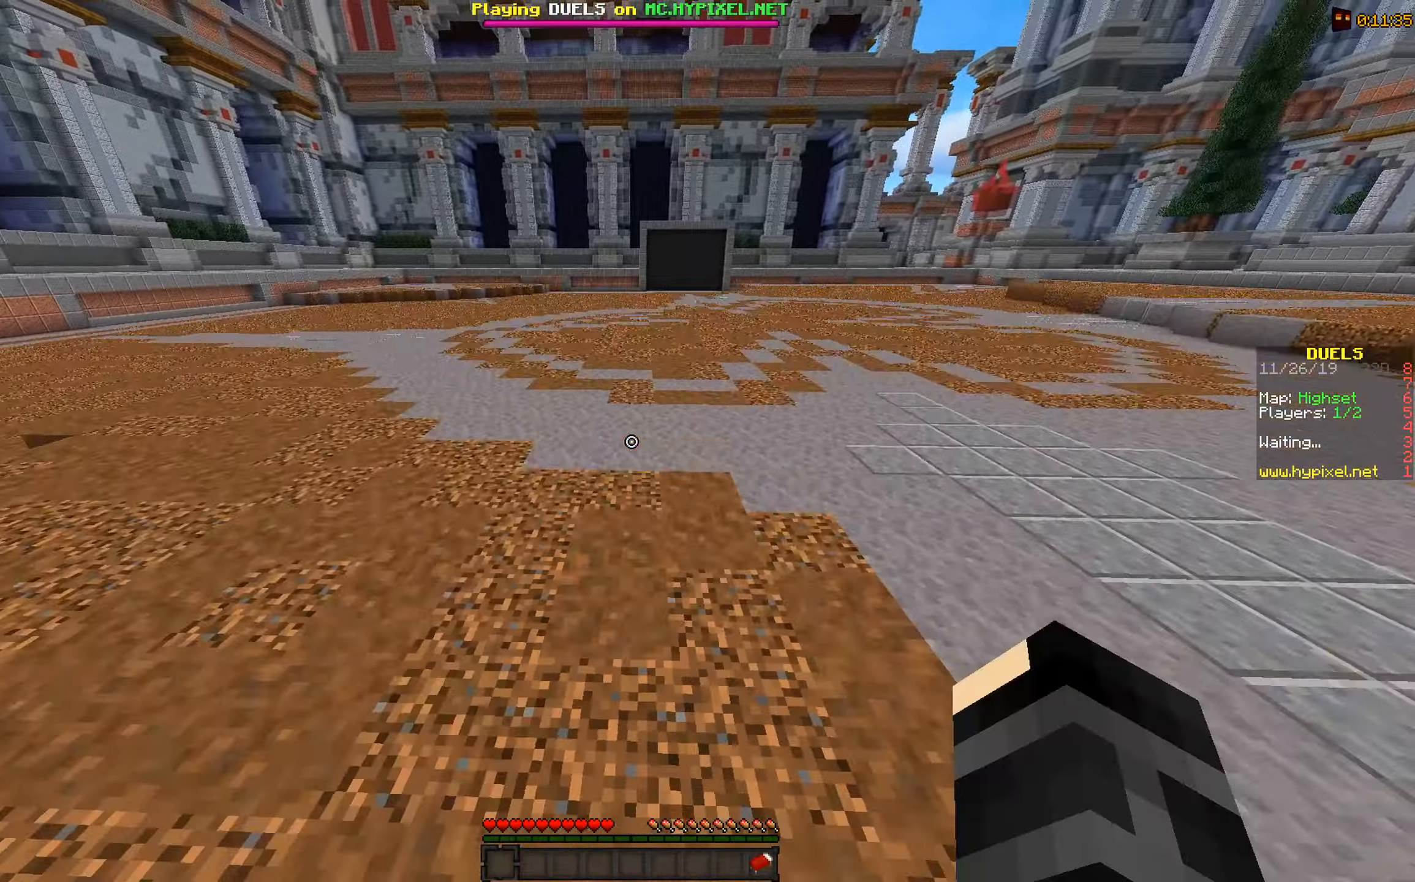
{"keys": ["a", "space", "w"], "mouse": [], "events": []}
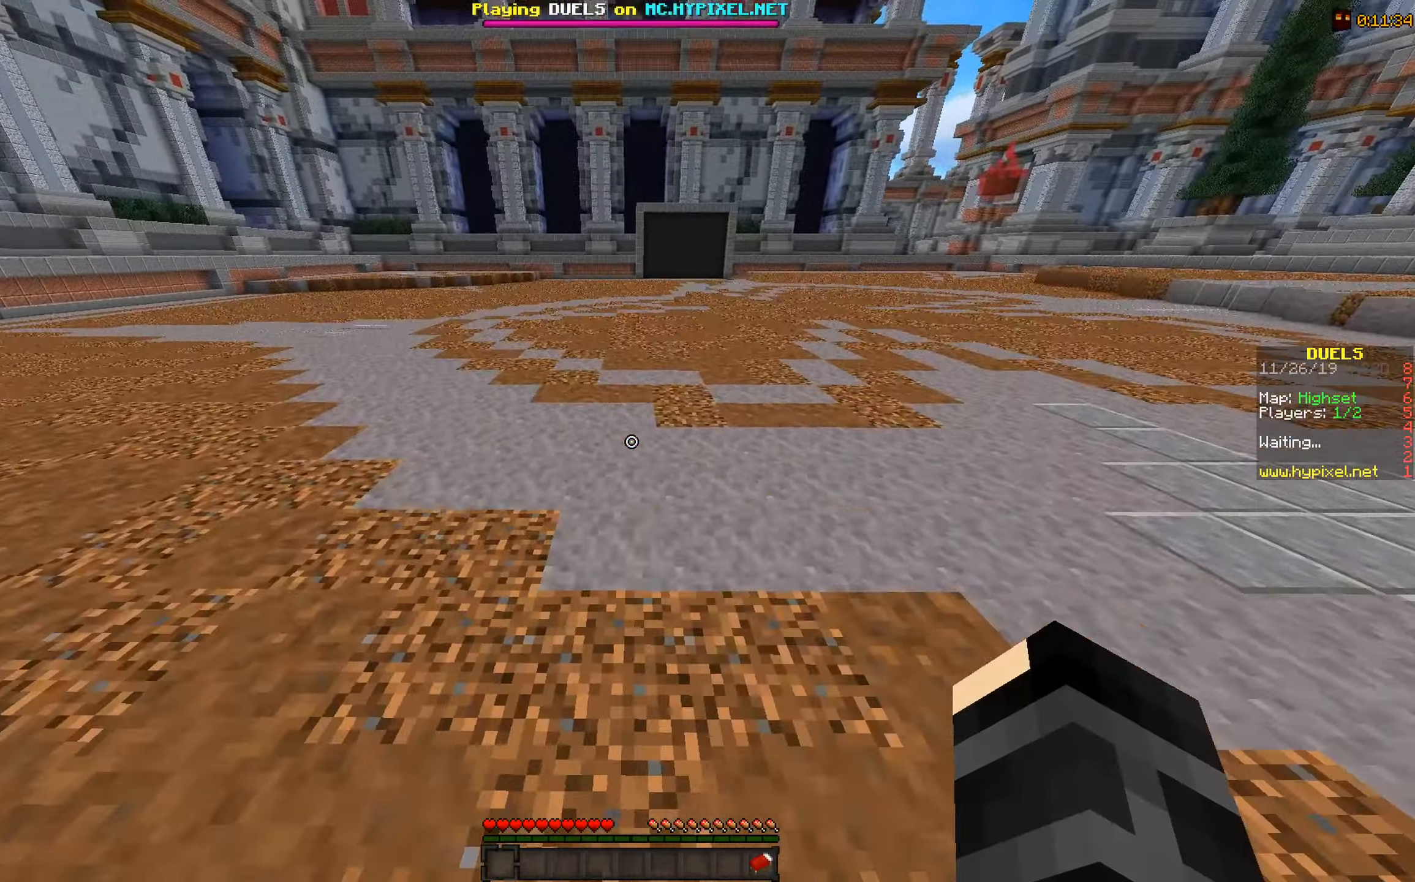
{"keys": ["a", "space", "w"], "mouse": [], "events": []}
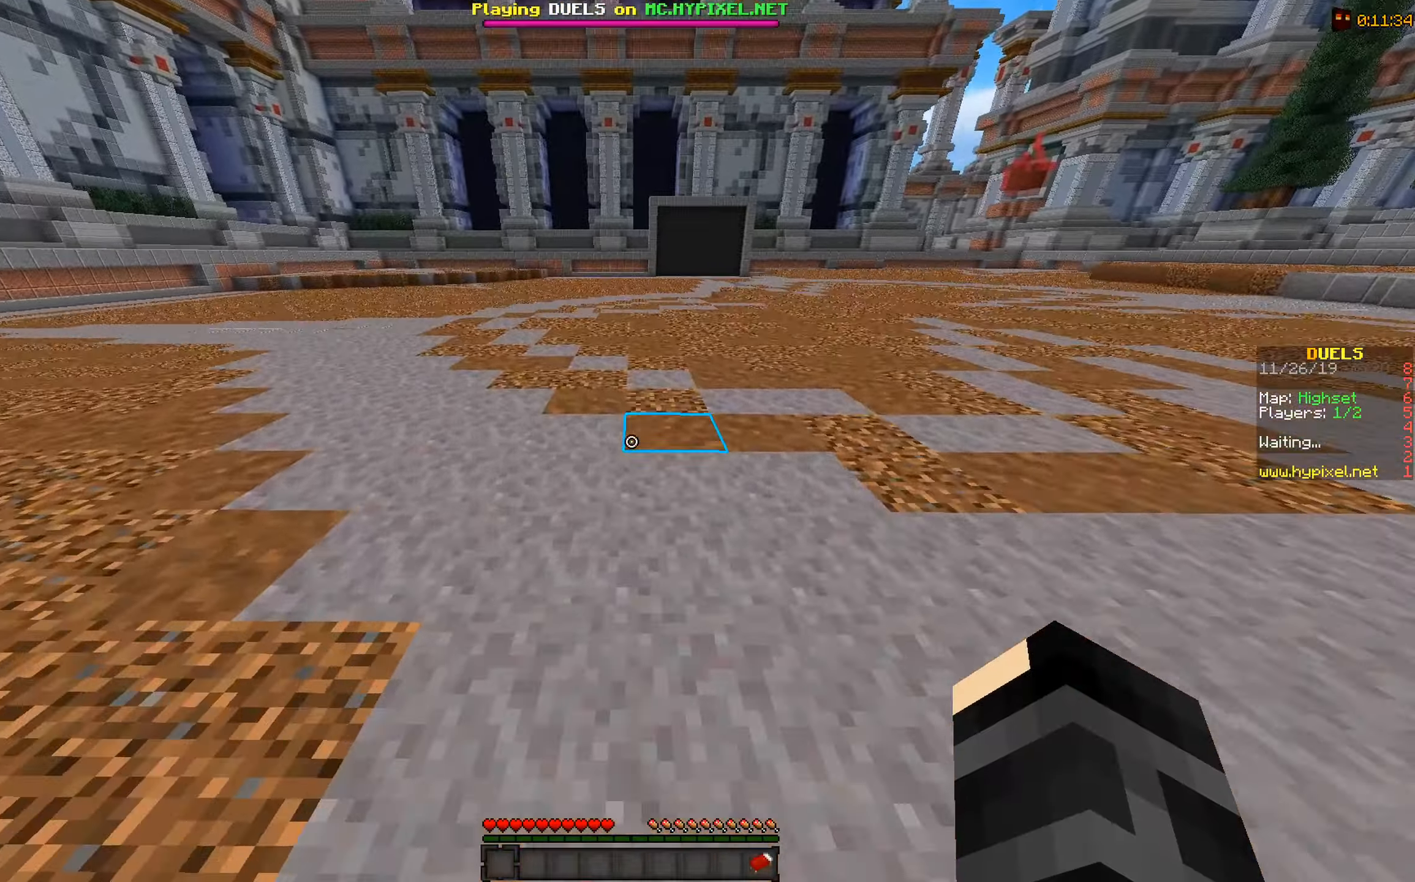
{"keys": [], "mouse": []}
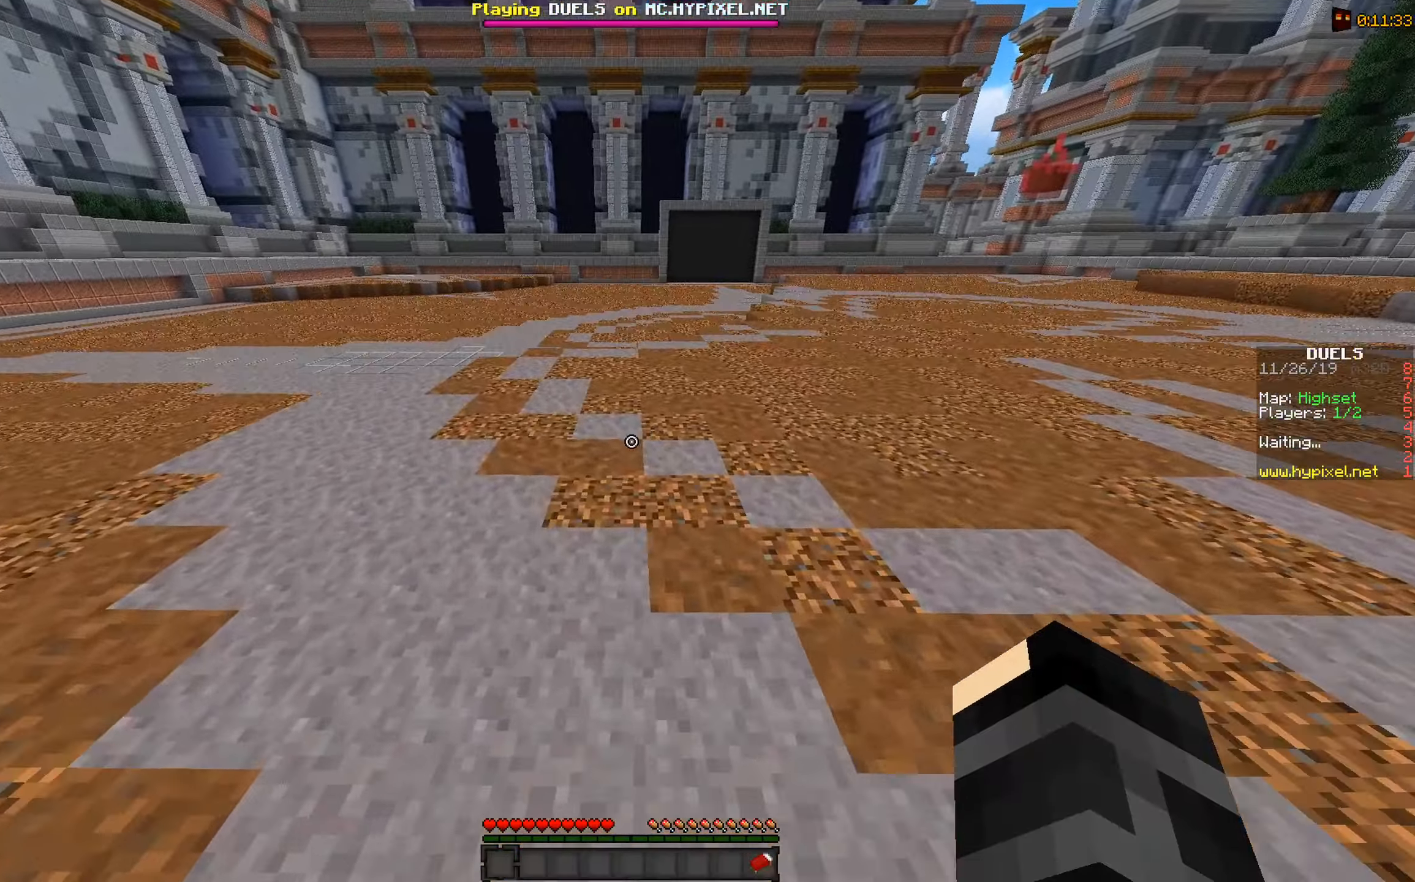
{"keys": [], "mouse": [], "events": []}
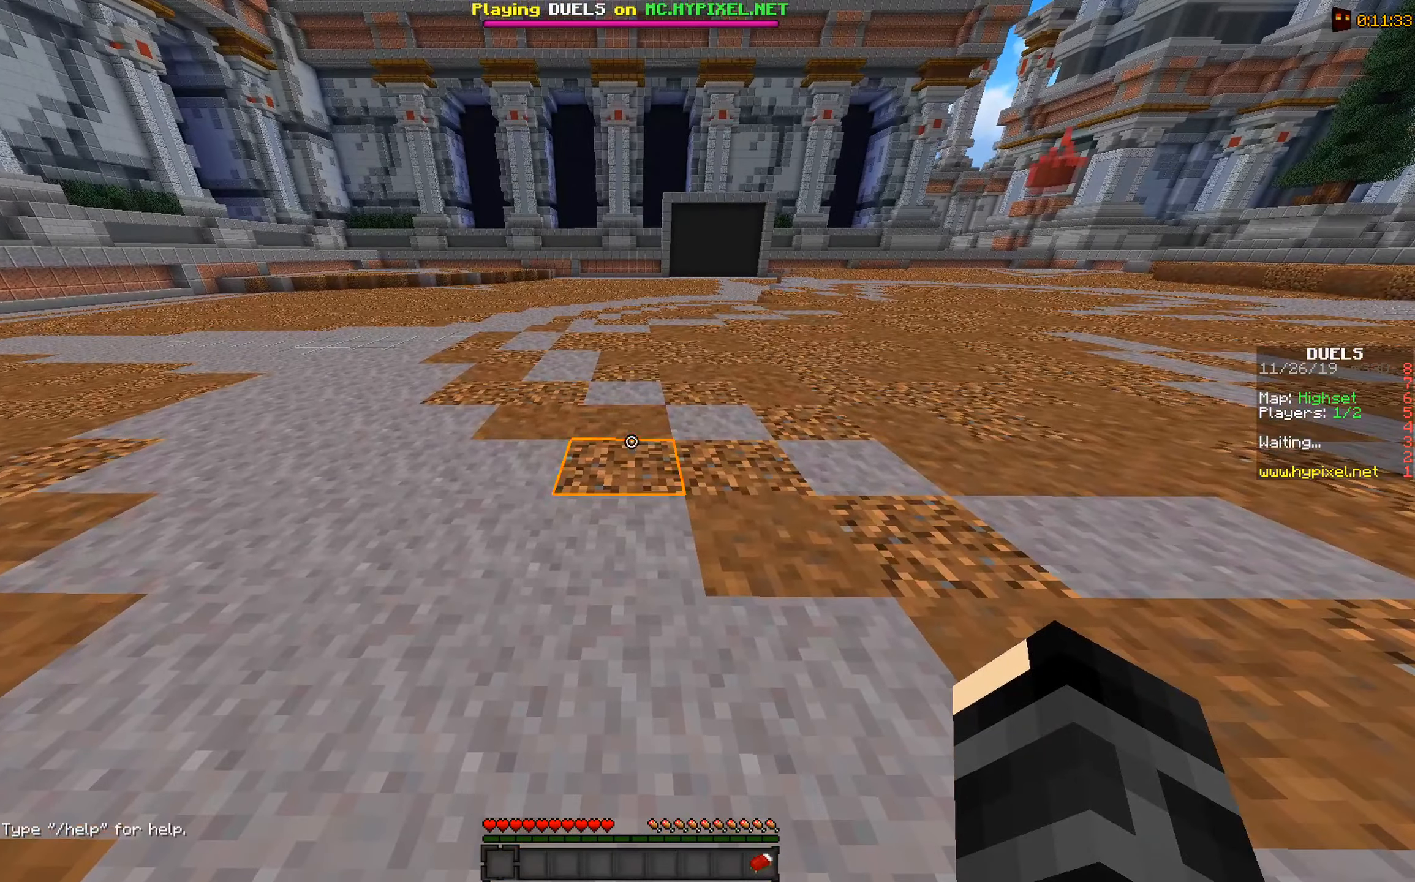
{"keys": [], "mouse": [], "events": []}
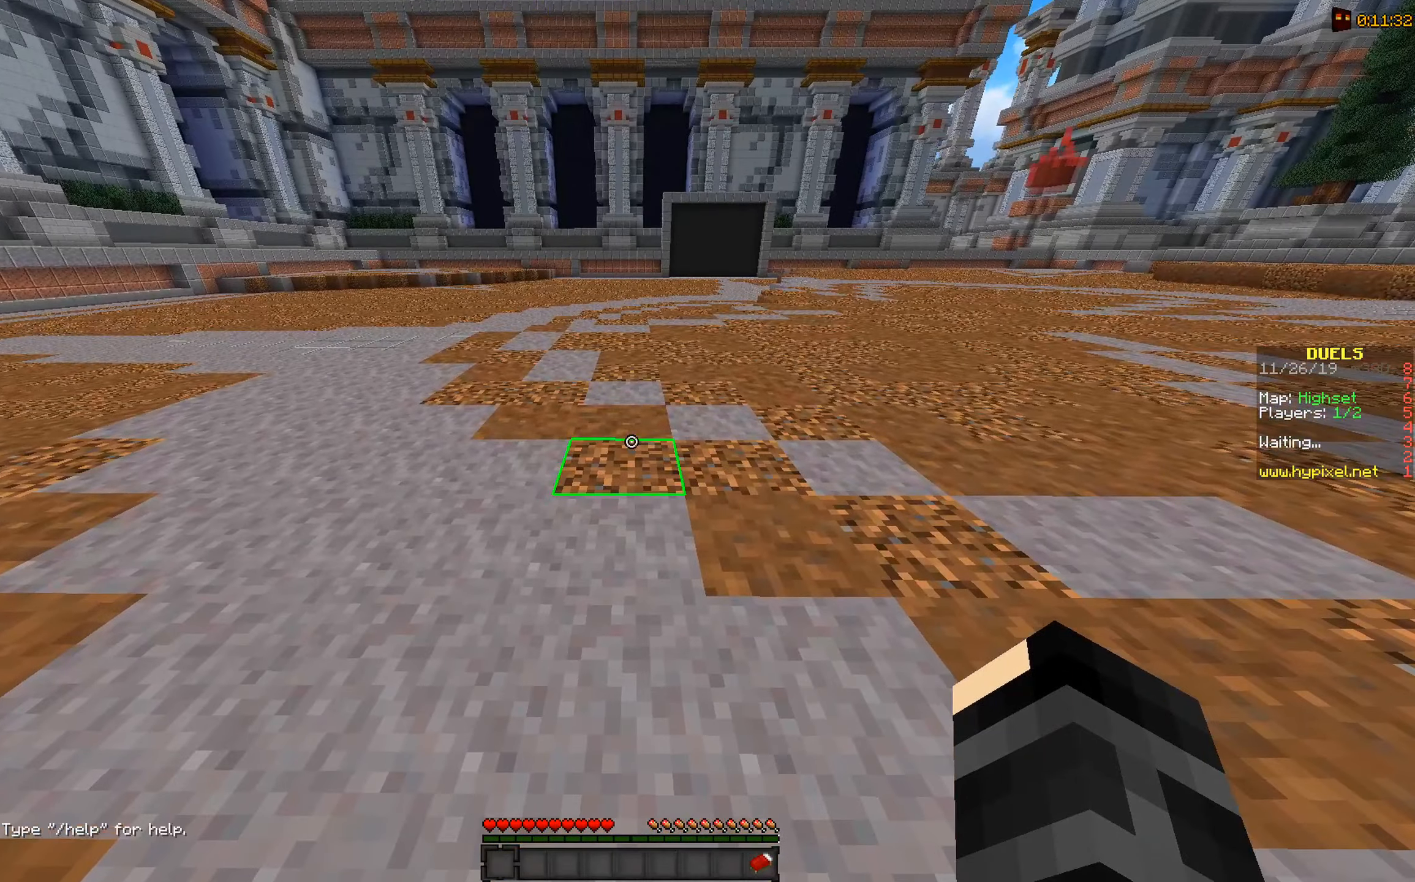
{"keys": [], "mouse": []}
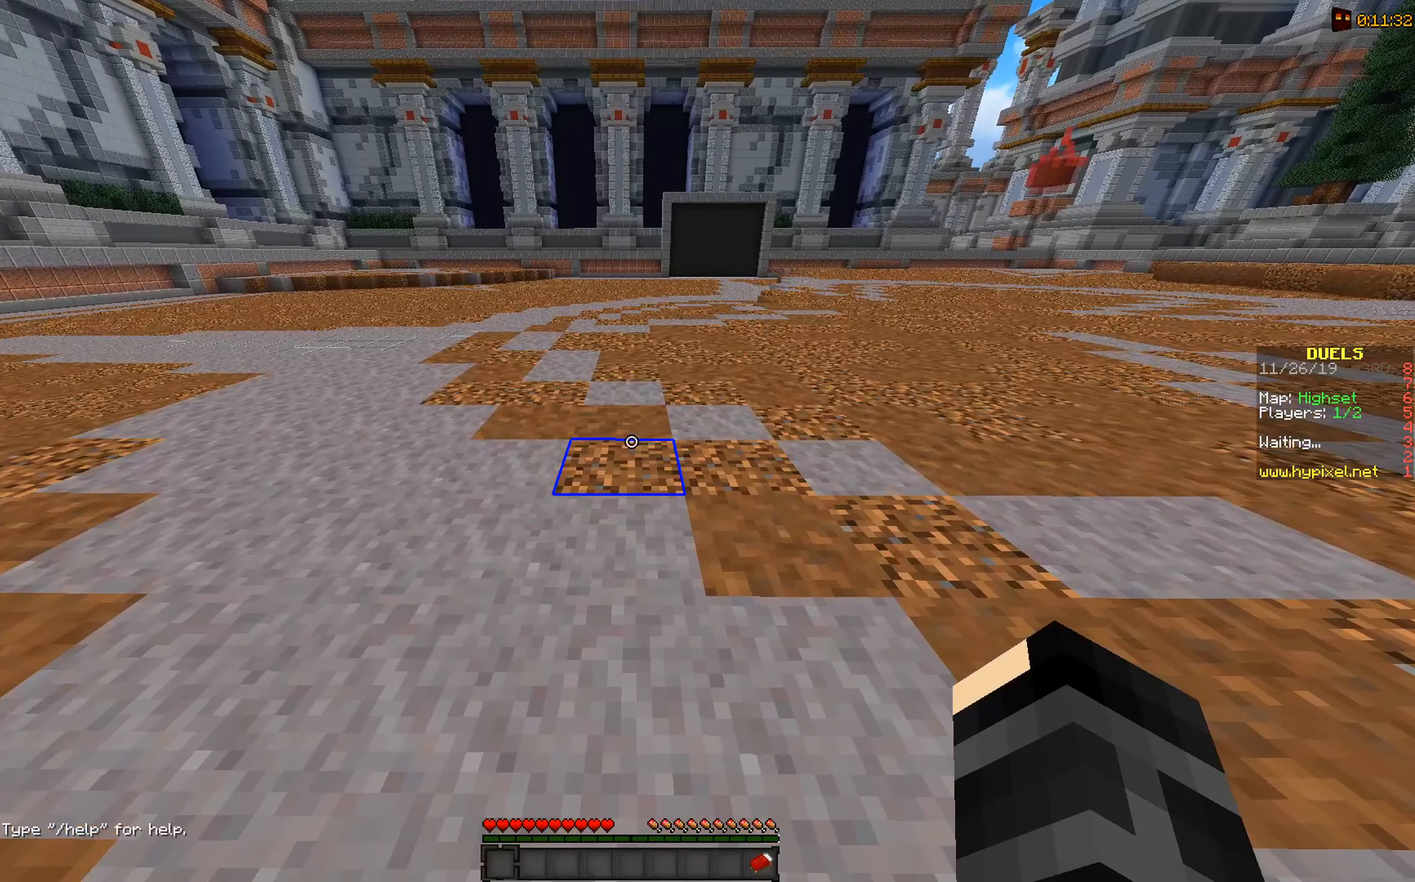
{"keys": ["w"], "mouse": []}